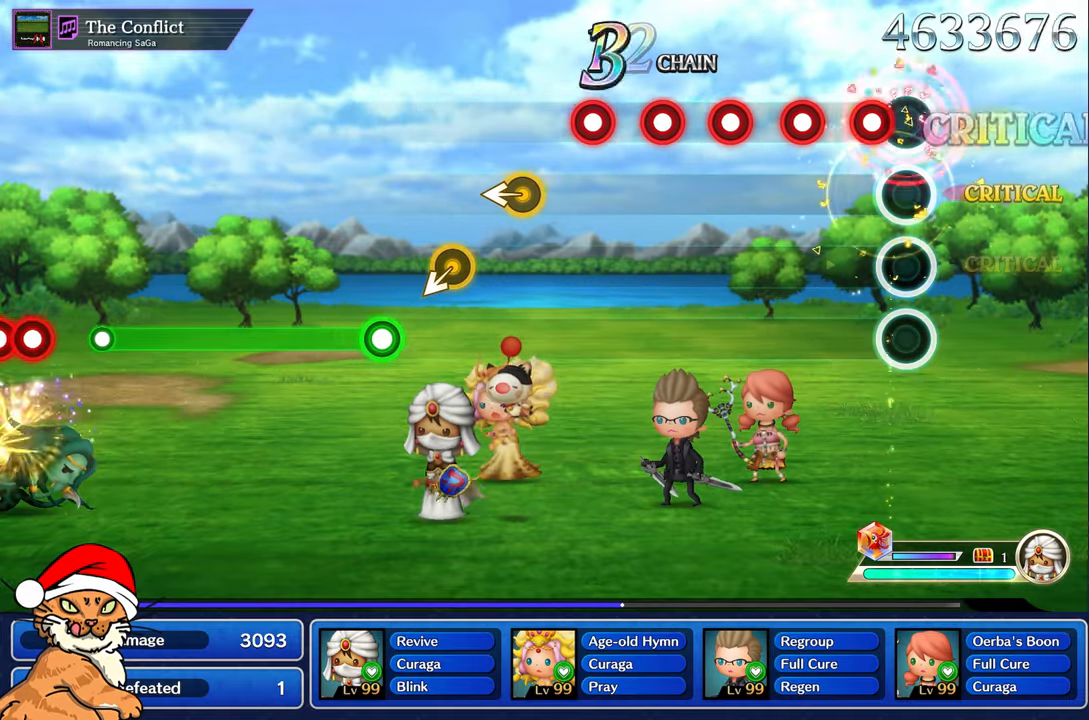
Gameplay with a controller (PlayStation layout); each line is a JSON object with the inputs held at the frame after it. "events" lists button and stick changes between this image and that frame as [ms after this image, input, new state], when the widget could be followed in between. Not read: L3 R3.
{"buttons": ["CROSS"], "left_stick": "center", "right_stick": "center", "events": [[17, "CROSS", "up"], [117, "CROSS", "down"], [200, "CROSS", "up"], [300, "CROSS", "down"], [383, "CROSS", "up"], [483, "CROSS", "down"]]}
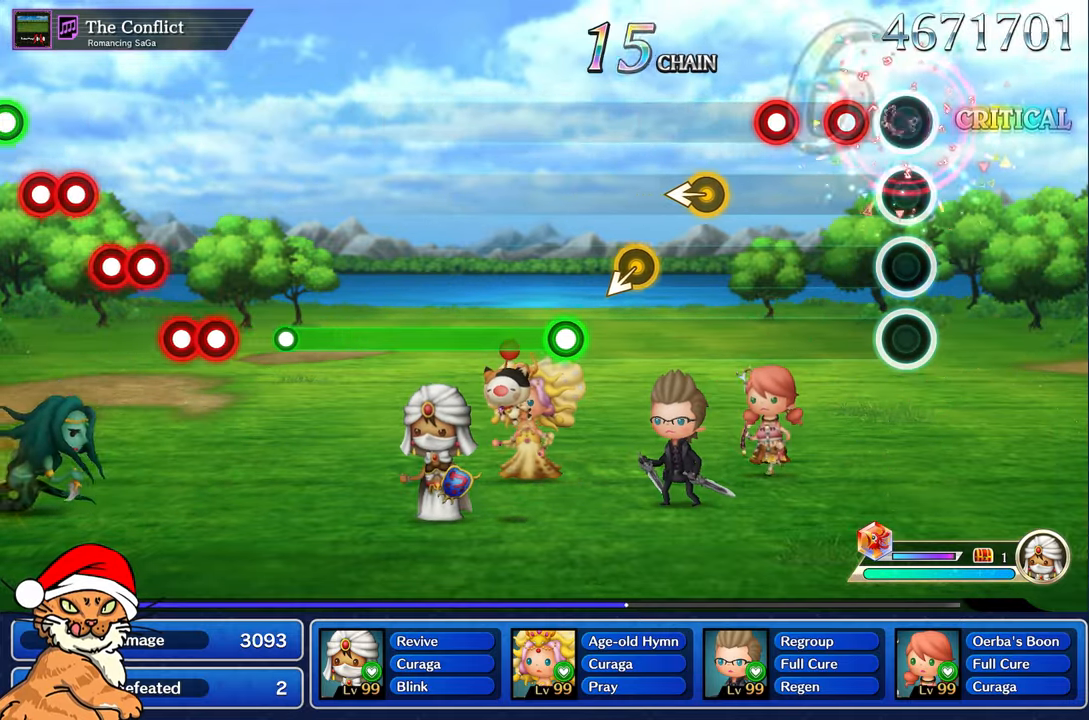
{"buttons": [], "left_stick": "center", "right_stick": "center", "events": [[67, "CROSS", "up"], [167, "CROSS", "down"], [250, "CROSS", "up"], [350, "CROSS", "down"], [483, "CROSS", "up"]]}
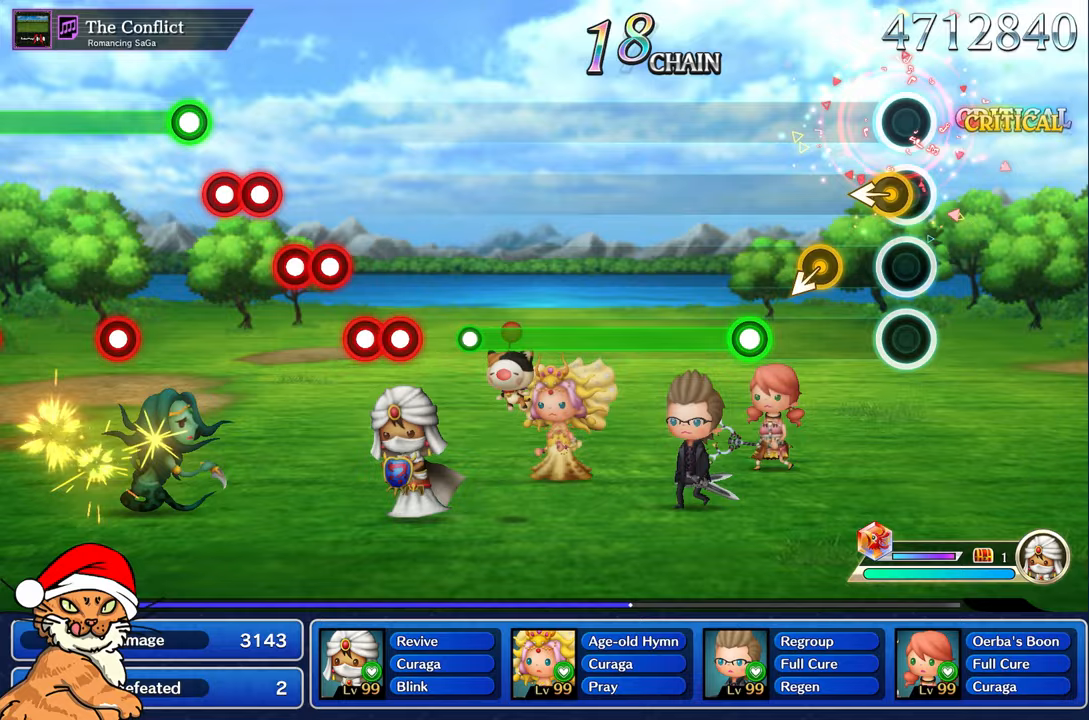
{"buttons": ["CROSS"], "left_stick": "center", "right_stick": "center", "events": [[67, "left_stick", "left"], [217, "left_stick", "center"], [433, "CROSS", "down"]]}
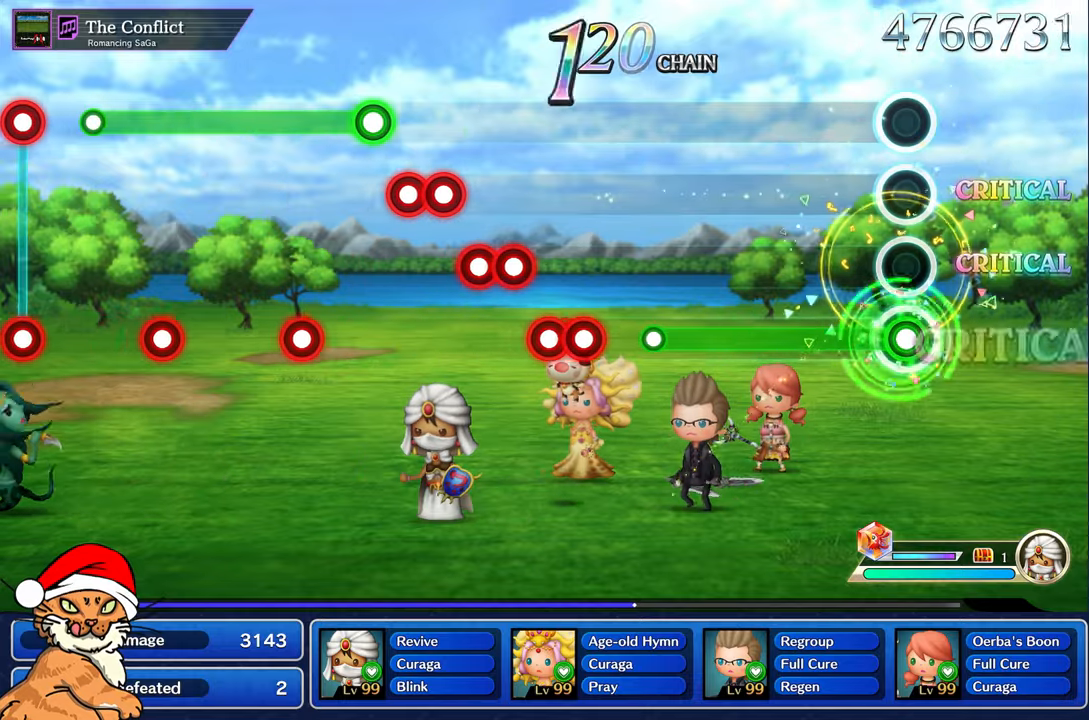
{"buttons": ["CROSS"], "left_stick": "center", "right_stick": "center", "events": []}
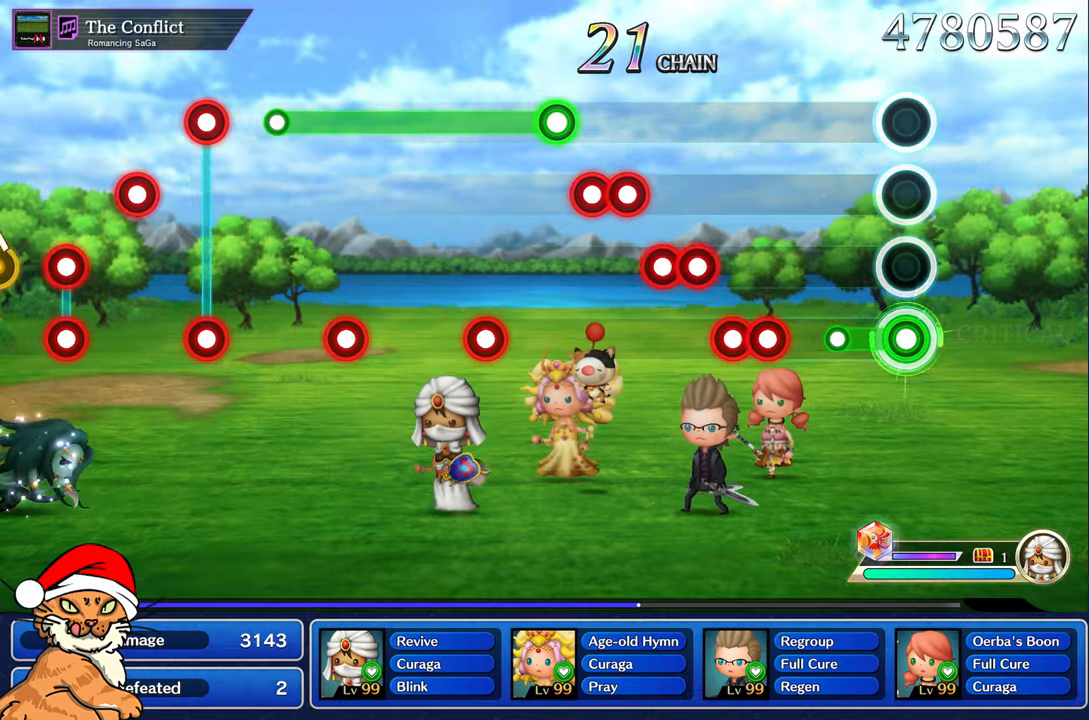
{"buttons": ["CROSS", "DPAD_DOWN"], "left_stick": "center", "right_stick": "center", "events": [[200, "CROSS", "up"], [367, "CROSS", "down"], [467, "DPAD_DOWN", "down"]]}
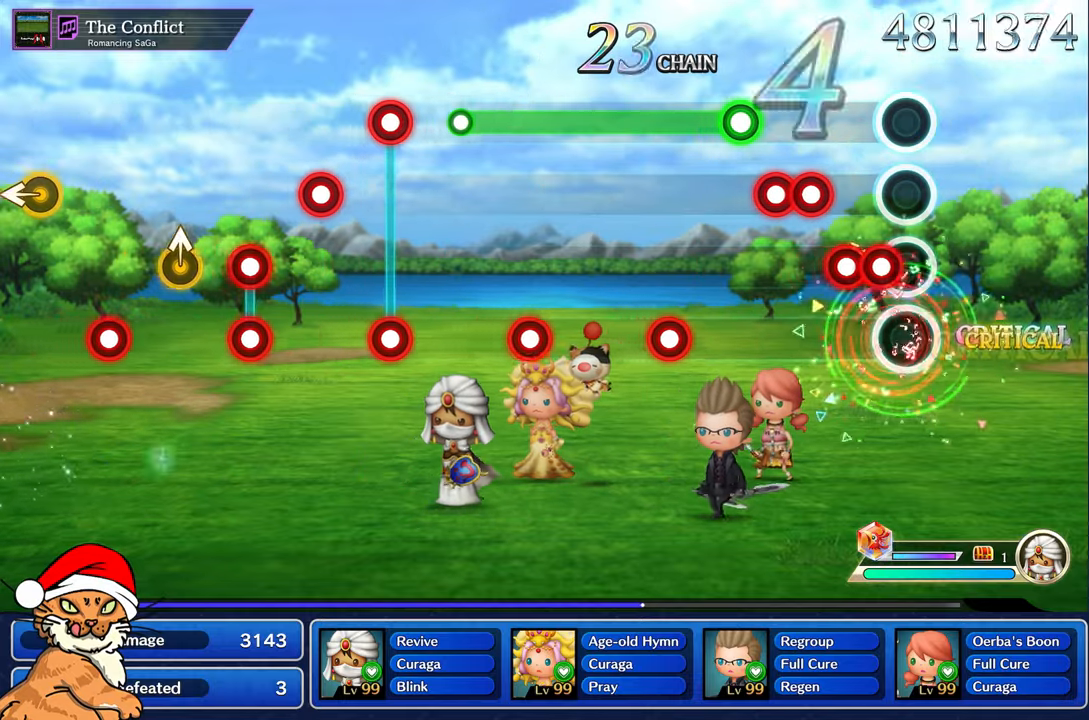
{"buttons": ["L1"], "left_stick": "center", "right_stick": "center", "events": [[50, "DPAD_DOWN", "up"], [150, "CROSS", "up"], [167, "DPAD_DOWN", "down"], [250, "CROSS", "down"], [267, "DPAD_DOWN", "up"], [317, "DPAD_DOWN", "down"], [400, "CROSS", "up"], [433, "DPAD_DOWN", "up"], [483, "L1", "down"]]}
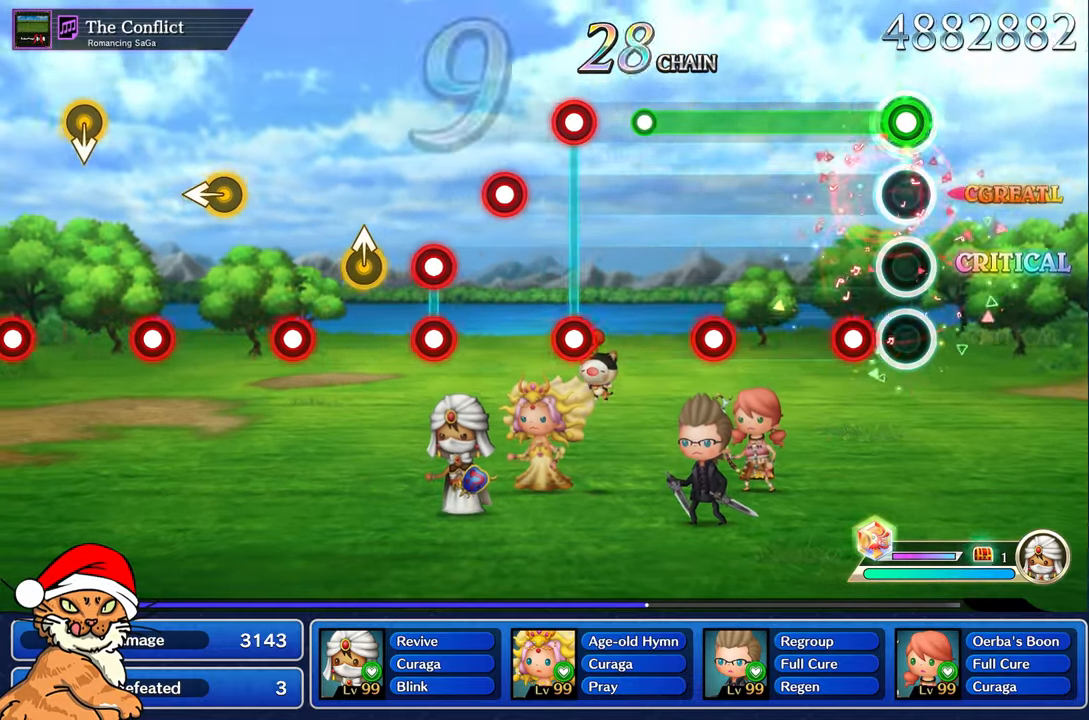
{"buttons": ["L1"], "left_stick": "center", "right_stick": "center", "events": [[217, "CROSS", "down"], [317, "CROSS", "up"]]}
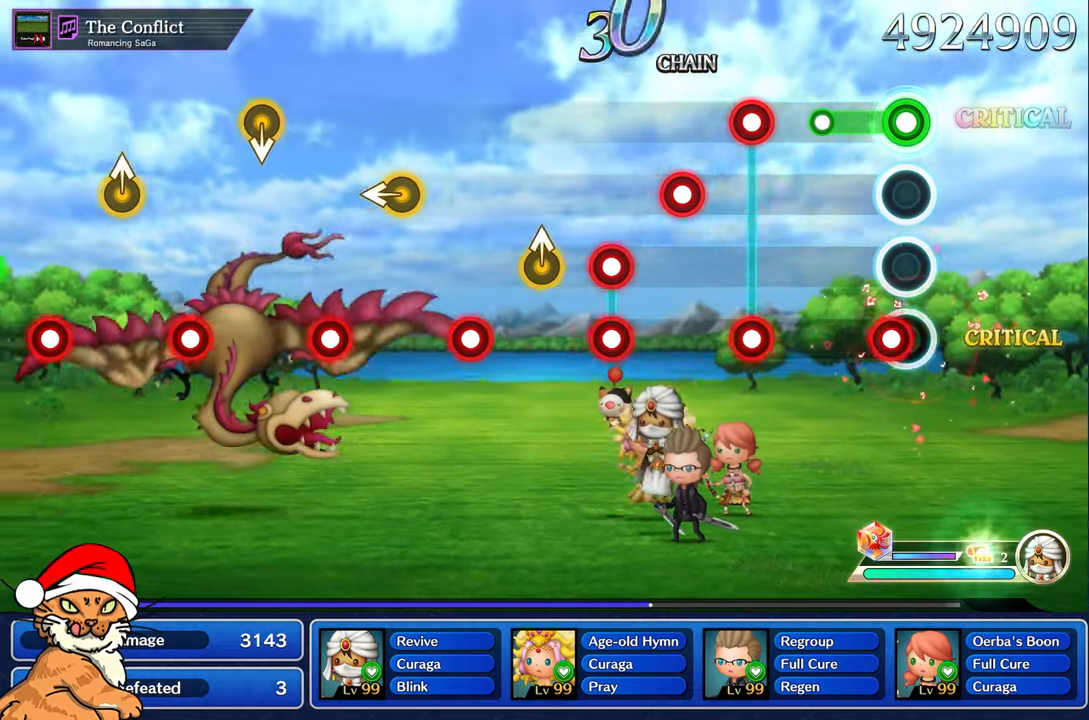
{"buttons": ["CROSS", "L1"], "left_stick": "center", "right_stick": "center", "events": [[67, "CROSS", "down"], [150, "CROSS", "up"], [250, "L1", "up"], [450, "CROSS", "down"], [450, "L1", "down"]]}
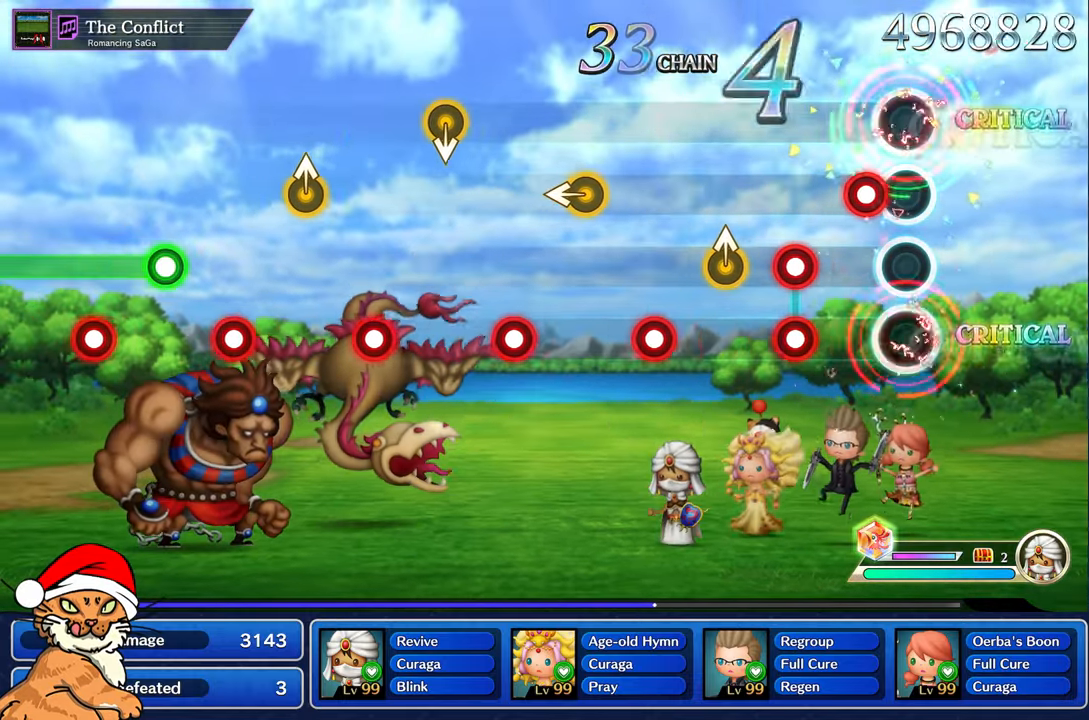
{"buttons": [], "left_stick": "center", "right_stick": "center", "events": [[50, "CROSS", "up"], [67, "L1", "up"], [133, "CROSS", "down"], [217, "CROSS", "up"], [317, "L1", "down"], [333, "CROSS", "down"], [433, "CROSS", "up"], [433, "L1", "up"]]}
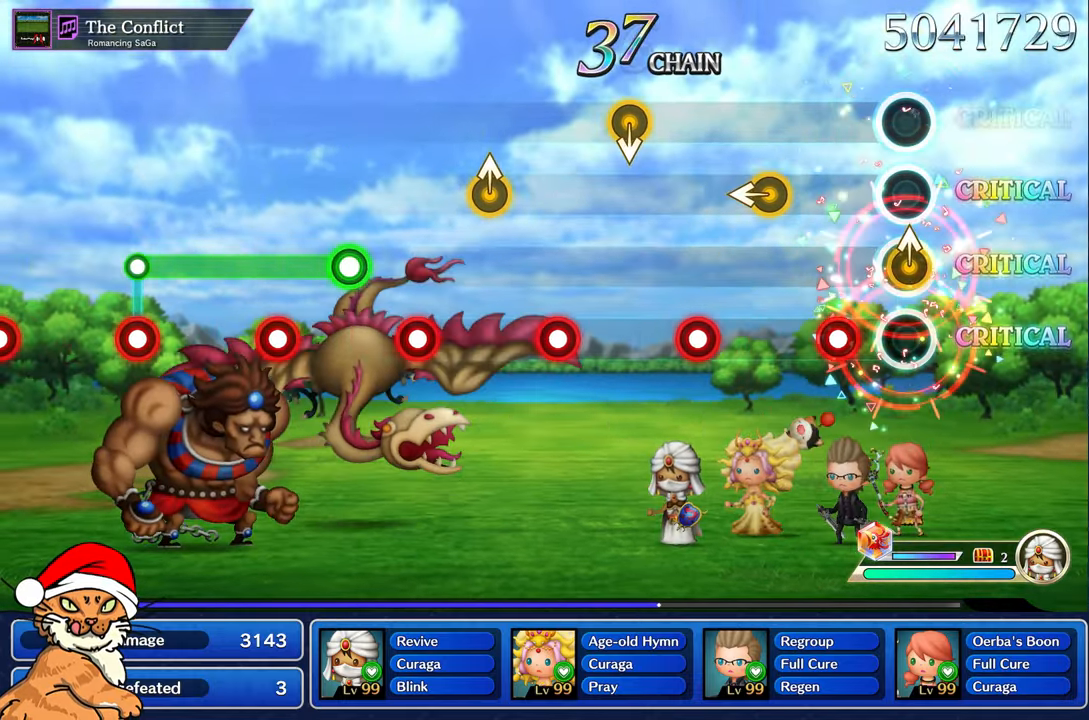
{"buttons": ["R1"], "left_stick": "center", "right_stick": "center"}
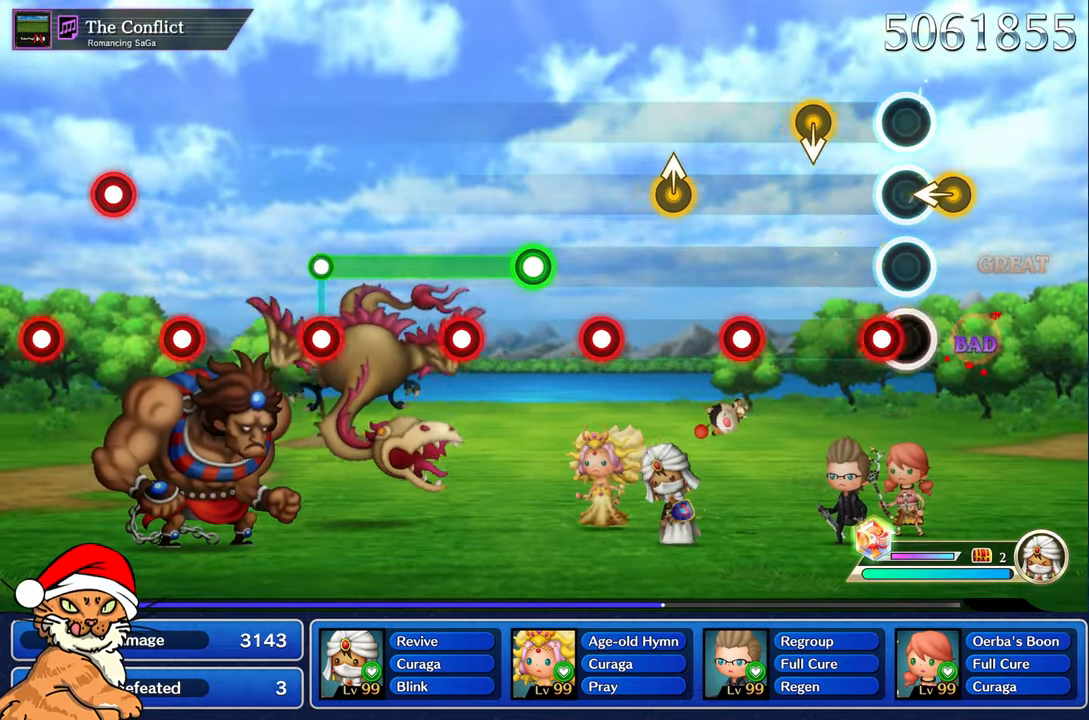
{"buttons": [], "left_stick": "center", "right_stick": "center", "events": [[17, "R1", "up"], [167, "R1", "down"], [333, "R1", "up"]]}
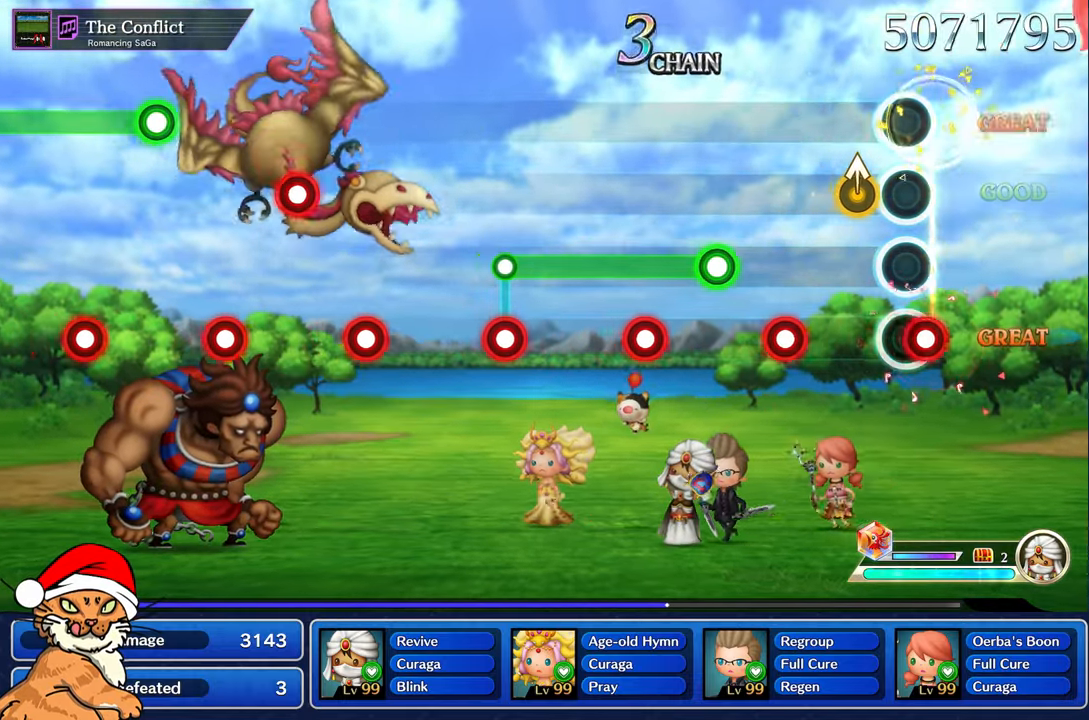
{"buttons": [], "left_stick": "center", "right_stick": "center", "events": [[50, "R1", "down"], [217, "R1", "up"], [250, "left_stick", "up-left"], [417, "R1", "down"], [417, "left_stick", "center"], [500, "R1", "up"]]}
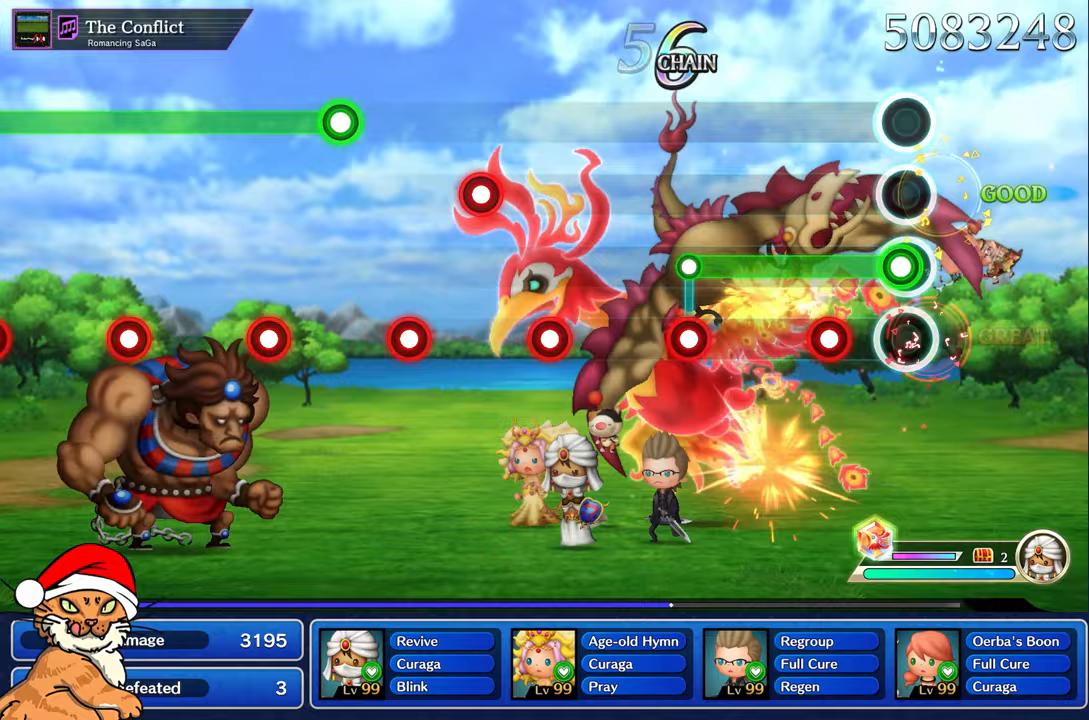
{"buttons": ["L1"], "left_stick": "center", "right_stick": "center", "events": [[83, "L1", "down"], [250, "R1", "down"], [350, "R1", "up"]]}
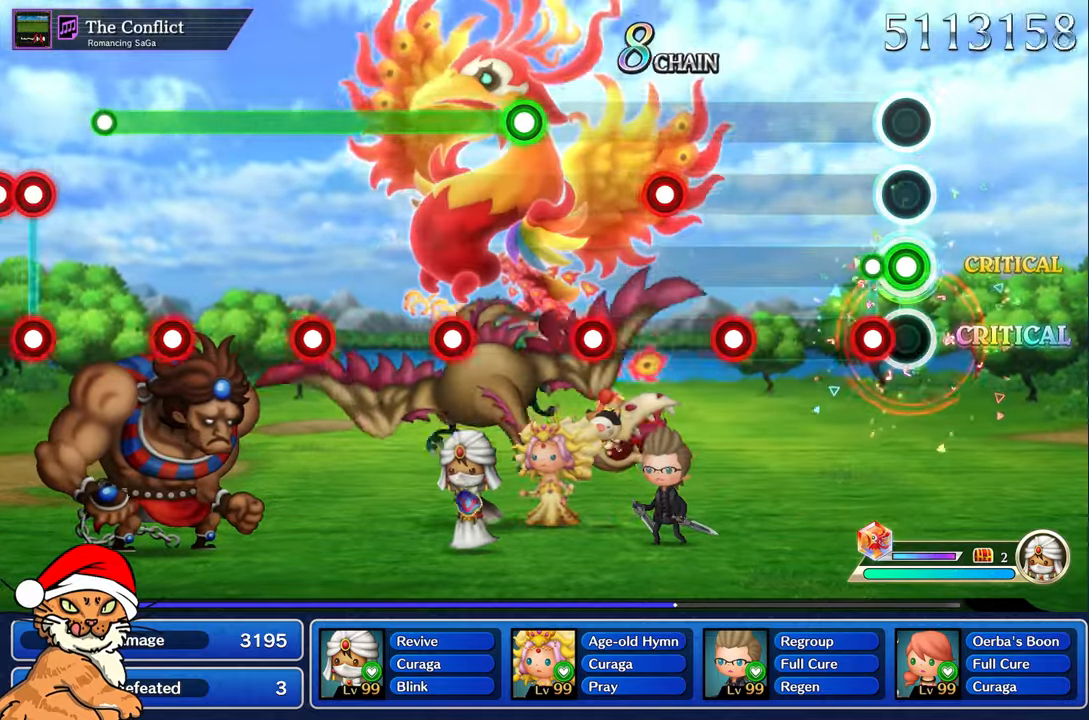
{"buttons": ["R1"], "left_stick": "center", "right_stick": "center", "events": [[117, "R1", "down"], [150, "L1", "up"], [200, "R1", "up"], [483, "R1", "down"]]}
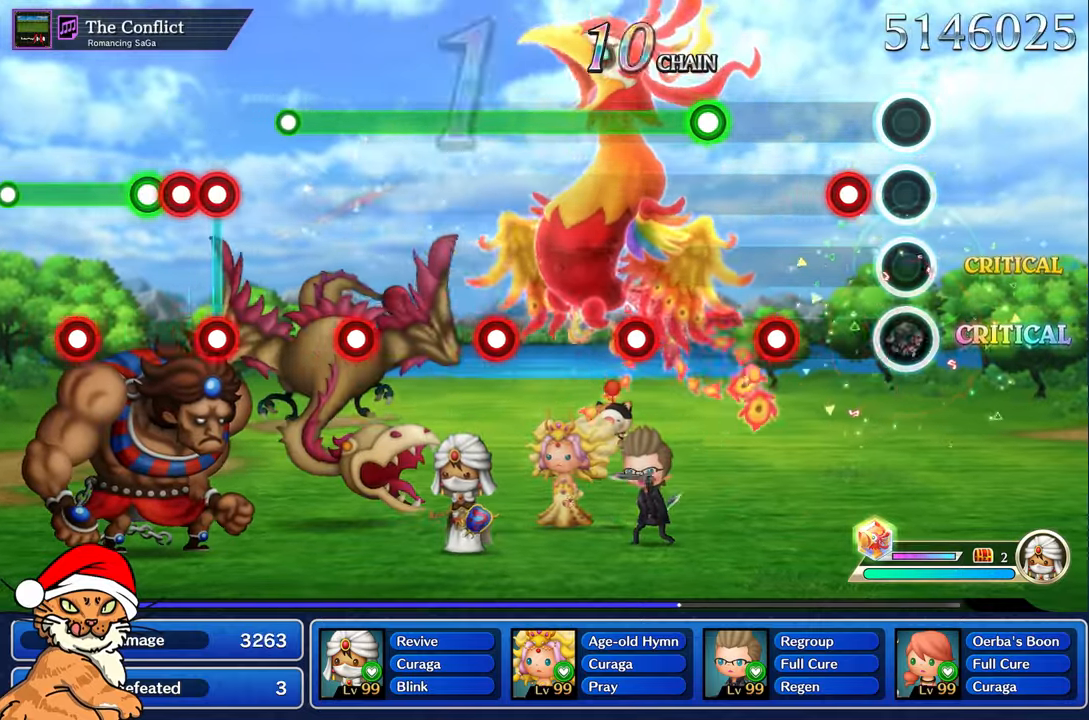
{"buttons": ["R1"], "left_stick": "center", "right_stick": "center", "events": [[83, "R1", "up"], [150, "L1", "down"], [300, "L1", "up"], [367, "R1", "down"]]}
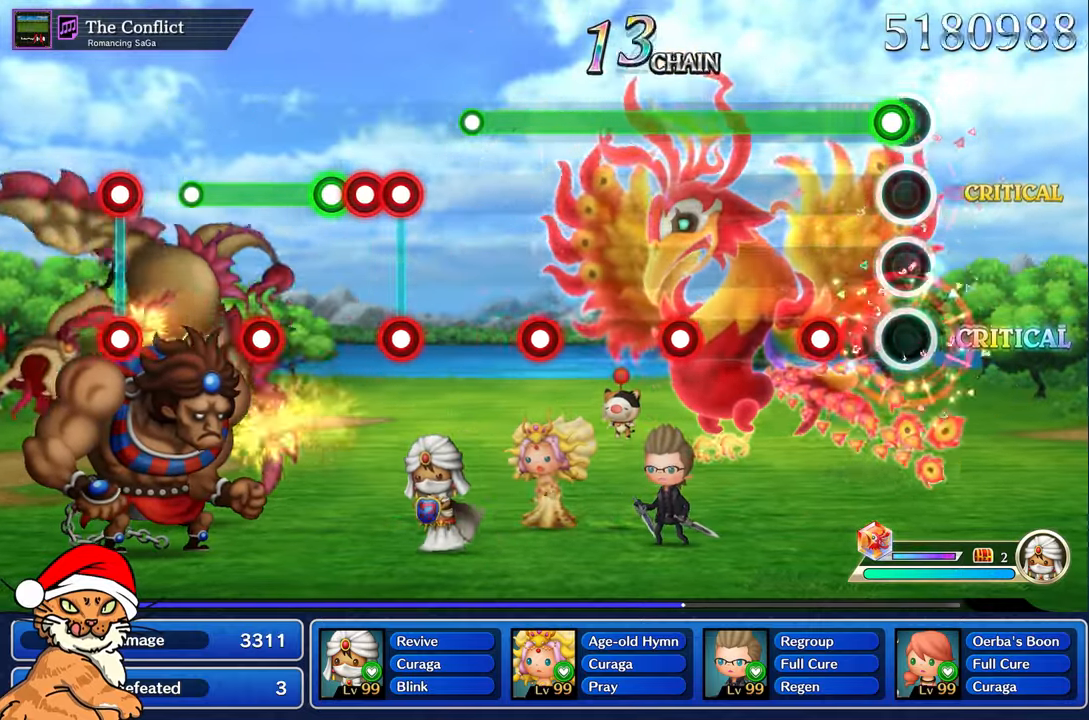
{"buttons": ["L1"], "left_stick": "center", "right_stick": "center", "events": [[67, "L1", "down"], [183, "R1", "up"], [417, "R1", "down"], [500, "R1", "up"]]}
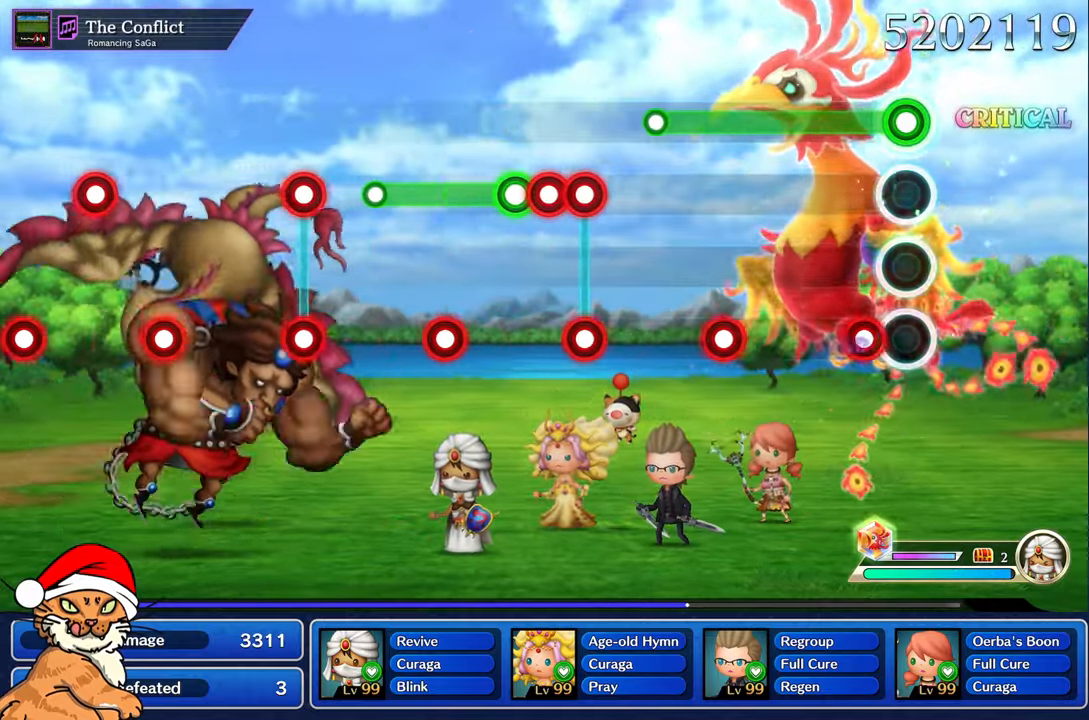
{"buttons": ["L1"], "left_stick": "center", "right_stick": "center", "events": [[233, "R1", "down"], [333, "R1", "up"]]}
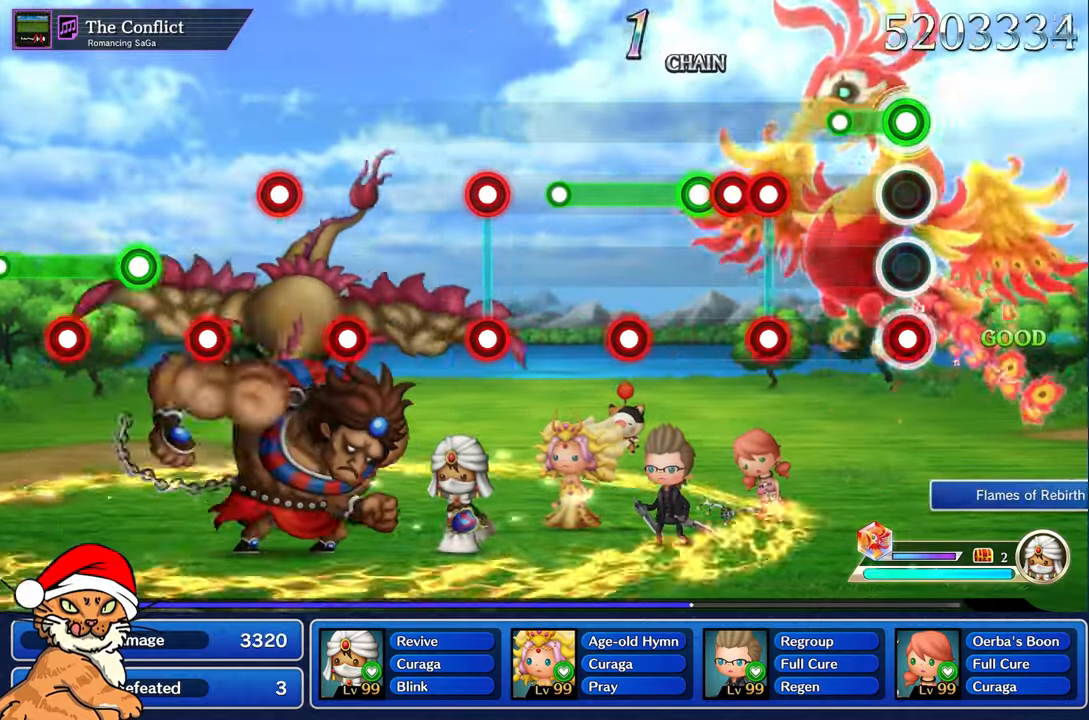
{"buttons": ["R1"], "left_stick": "center", "right_stick": "center", "events": [[50, "R1", "down"], [133, "R1", "up"], [200, "L1", "up"], [400, "R1", "down"]]}
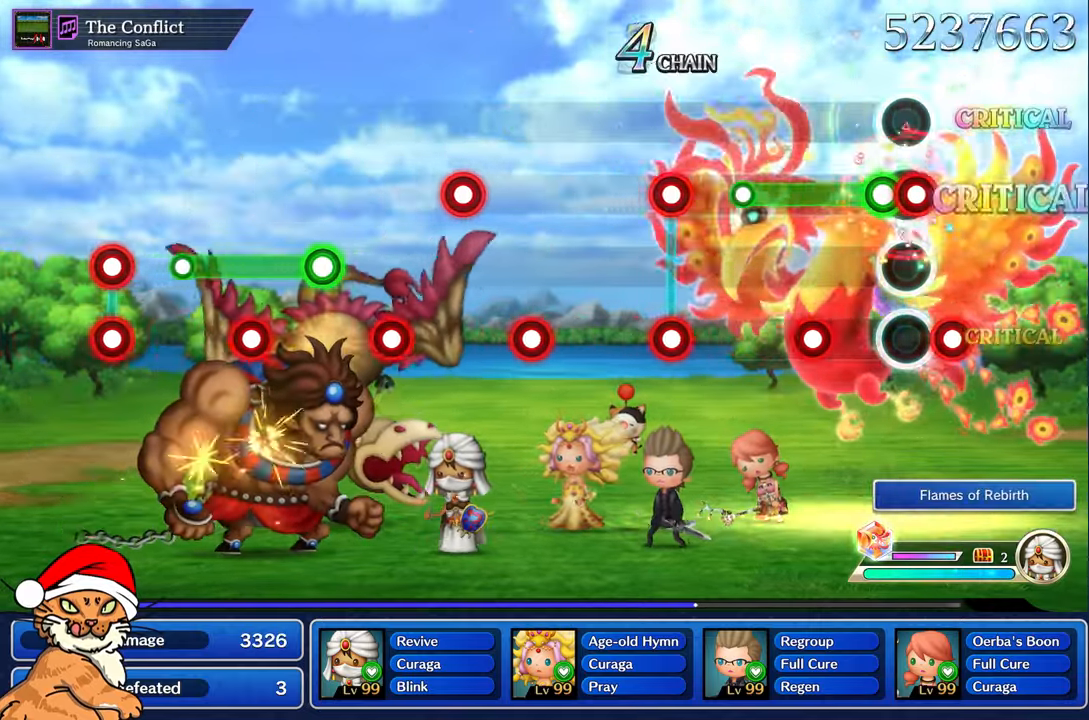
{"buttons": [], "left_stick": "center", "right_stick": "center", "events": [[17, "R1", "up"], [100, "L1", "down"], [117, "R1", "down"], [217, "R1", "up"], [250, "L1", "up"], [317, "R1", "down"], [417, "R1", "up"]]}
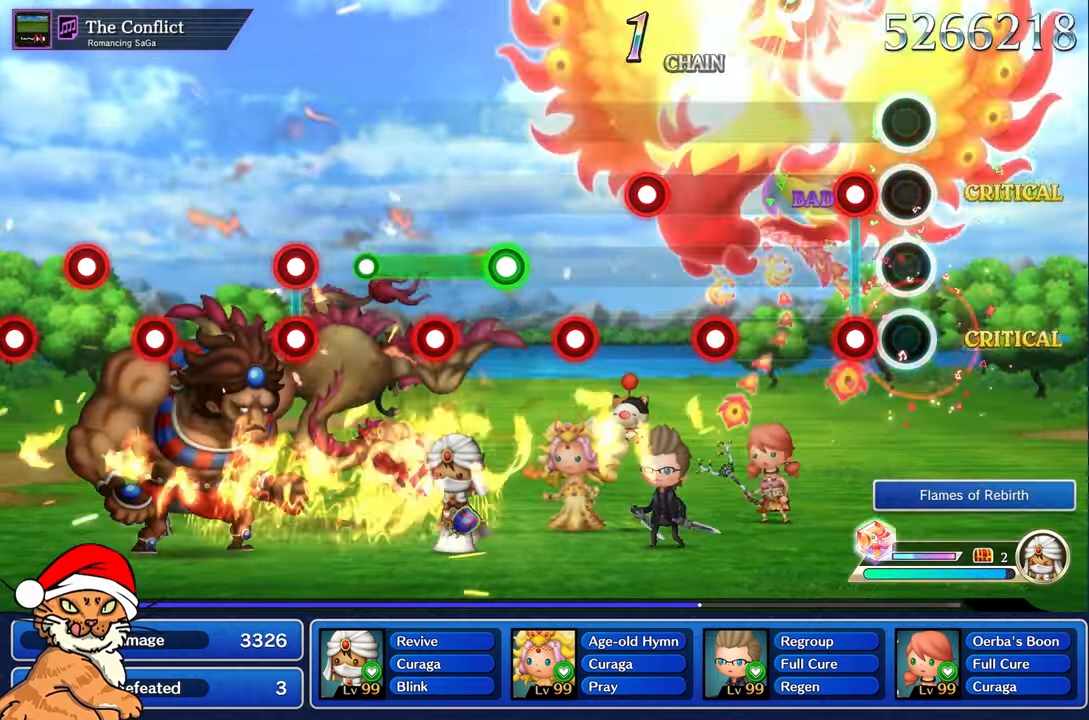
{"buttons": [], "left_stick": "center", "right_stick": "center", "events": [[200, "L1", "down"], [200, "R1", "down"], [317, "R1", "up"], [333, "L1", "up"]]}
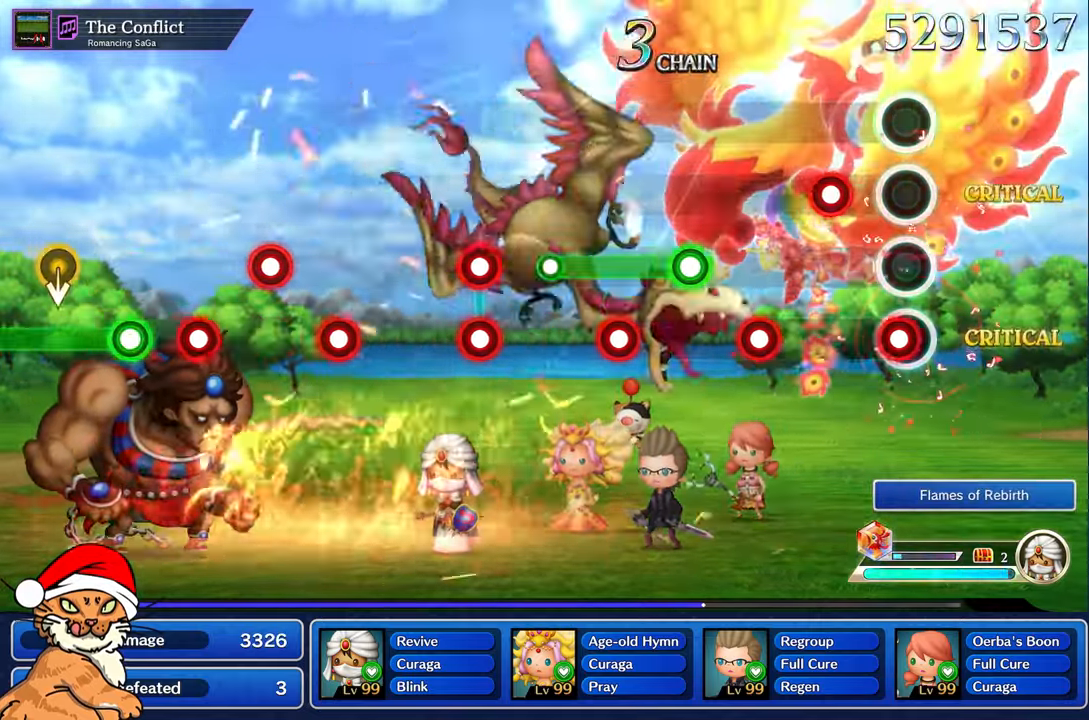
{"buttons": ["R1"], "left_stick": "center", "right_stick": "center", "events": [[67, "R1", "down"], [150, "R1", "up"], [250, "L1", "down"], [383, "L1", "up"], [467, "R1", "down"]]}
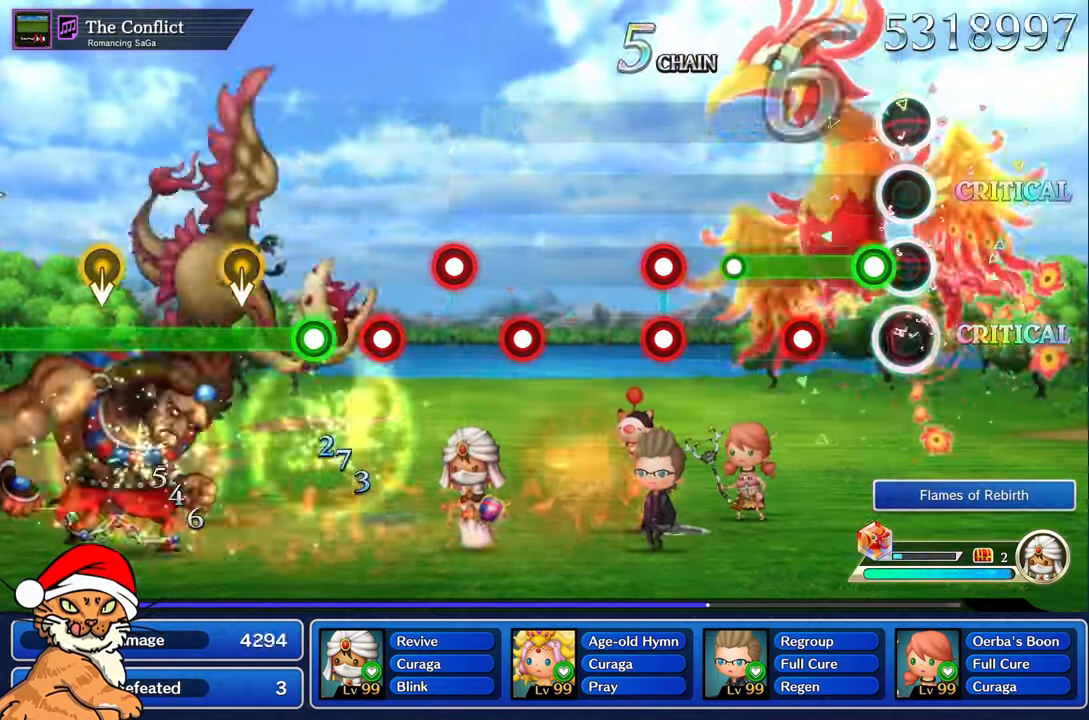
{"buttons": ["L1"], "left_stick": "center", "right_stick": "center", "events": [[50, "R1", "up"], [150, "L1", "down"], [333, "R1", "down"], [450, "R1", "up"]]}
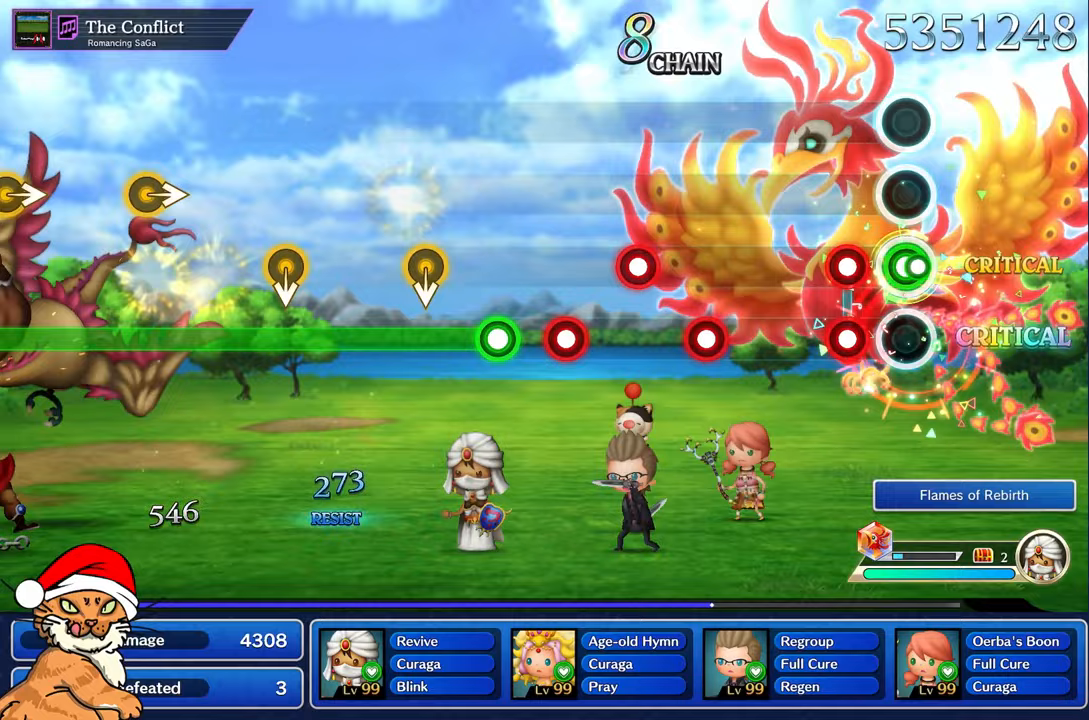
{"buttons": [], "left_stick": "center", "right_stick": "center", "events": [[33, "L1", "up"], [217, "L1", "down"], [250, "R1", "down"], [350, "L1", "up"], [367, "R1", "up"]]}
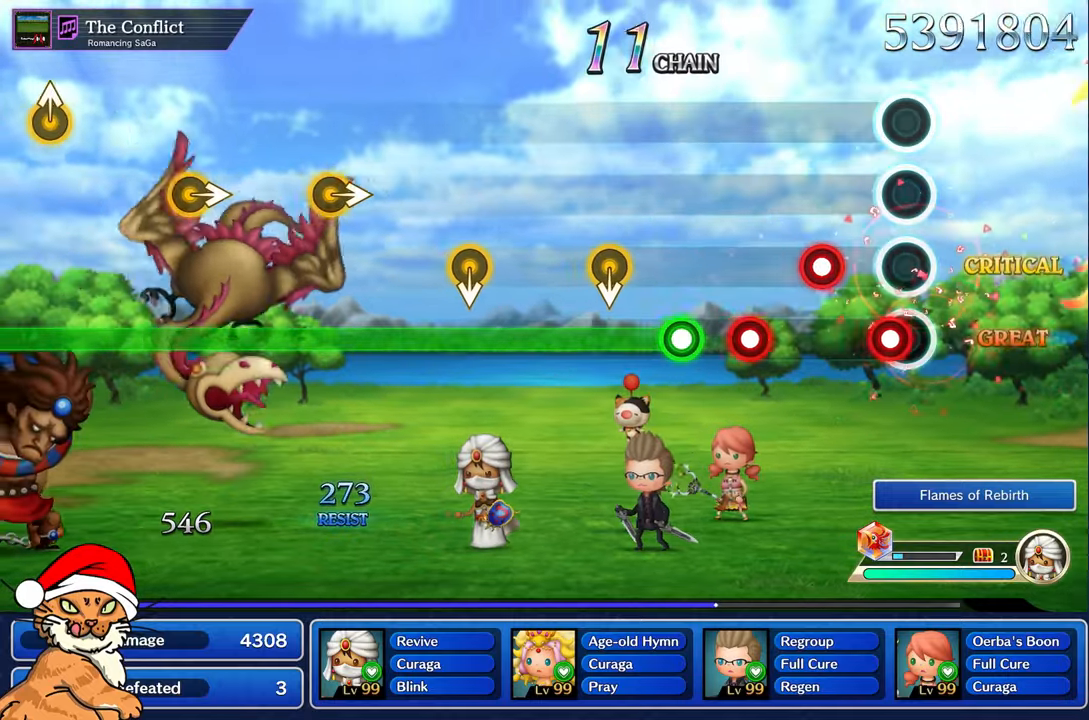
{"buttons": ["R1"], "left_stick": "center", "right_stick": "center", "events": [[150, "R1", "down"], [250, "R1", "up"], [300, "L1", "down"], [433, "L1", "up"], [500, "R1", "down"]]}
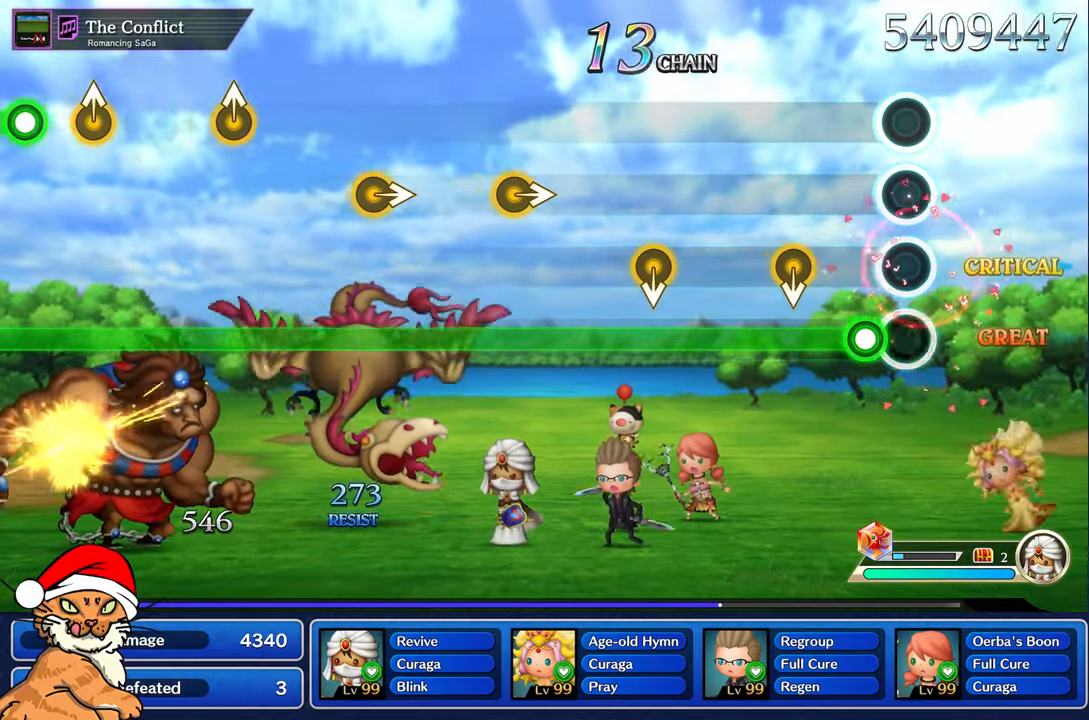
{"buttons": ["CROSS", "R1"], "left_stick": "center", "right_stick": "center", "events": [[100, "R1", "up"], [183, "R1", "down"], [417, "CROSS", "down"]]}
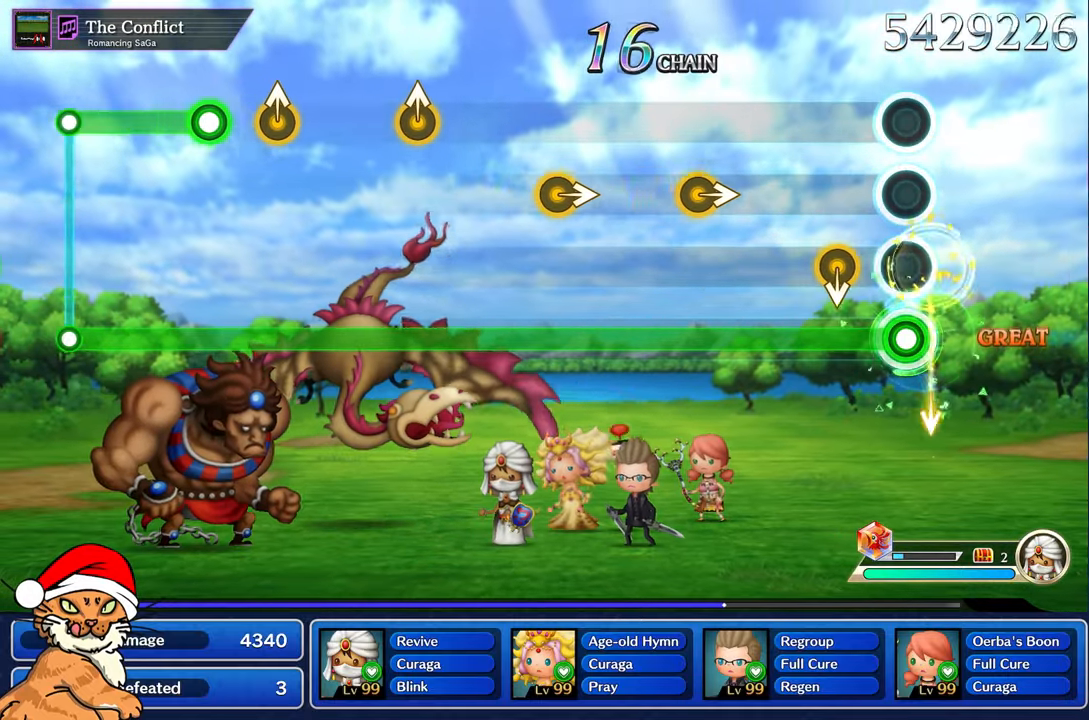
{"buttons": ["R1"], "left_stick": "center", "right_stick": "center", "events": [[33, "CROSS", "up"]]}
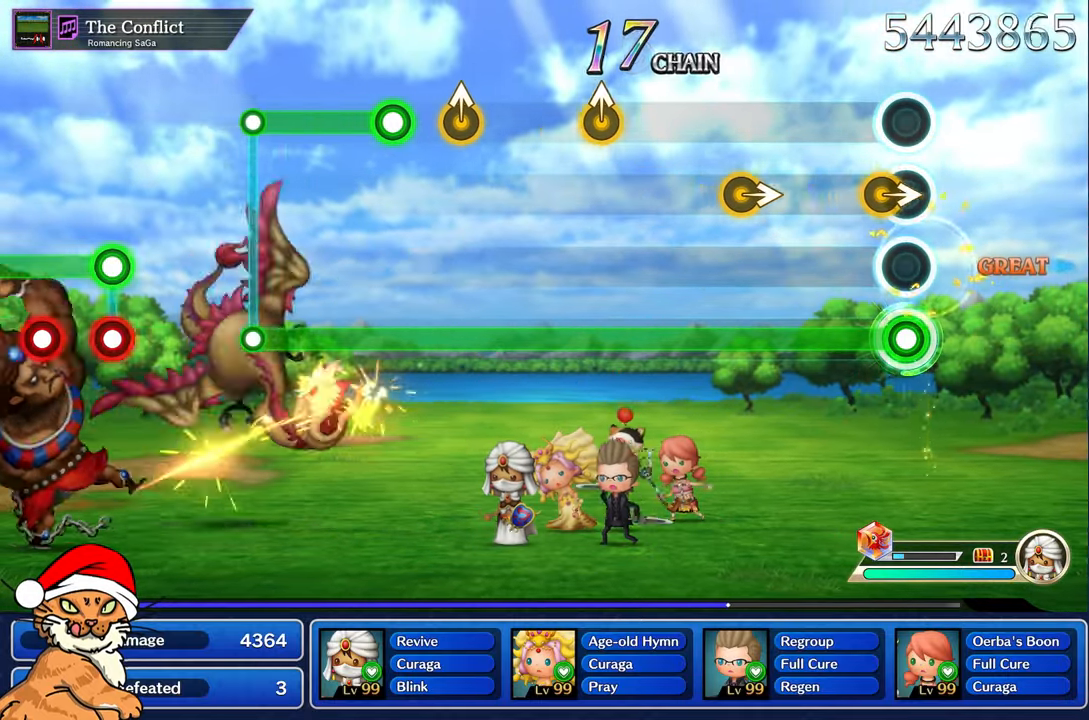
{"buttons": ["R1"], "left_stick": "center", "right_stick": "center", "events": []}
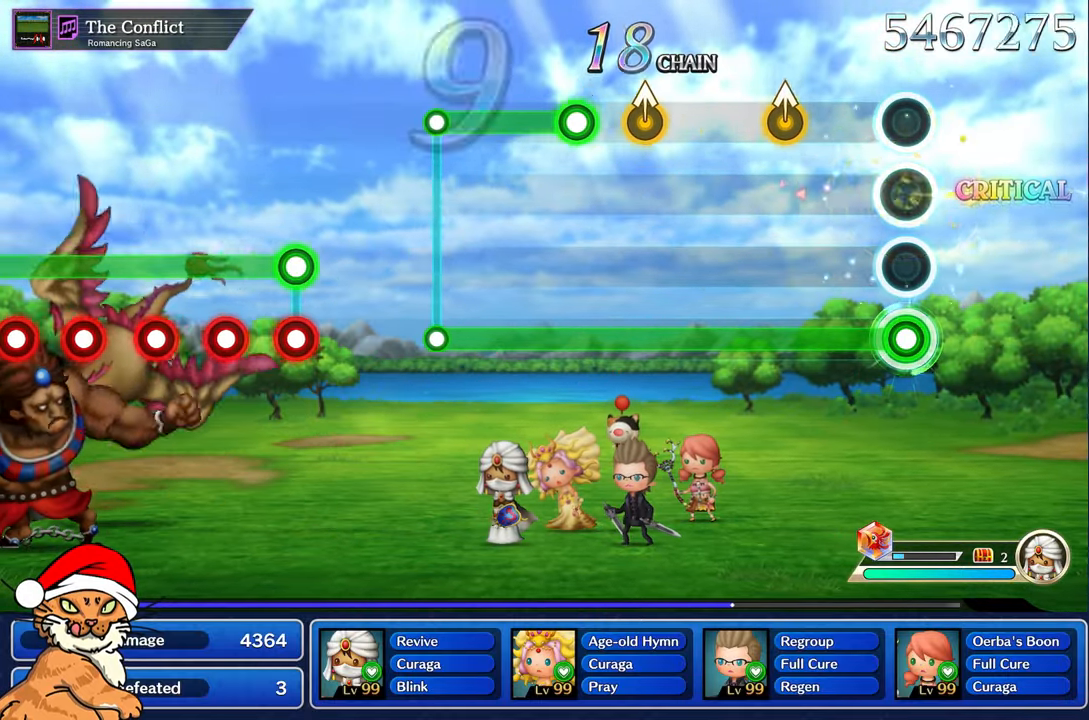
{"buttons": ["R1"], "left_stick": "center", "right_stick": "center", "events": [[383, "left_stick", "up-left"], [500, "left_stick", "center"]]}
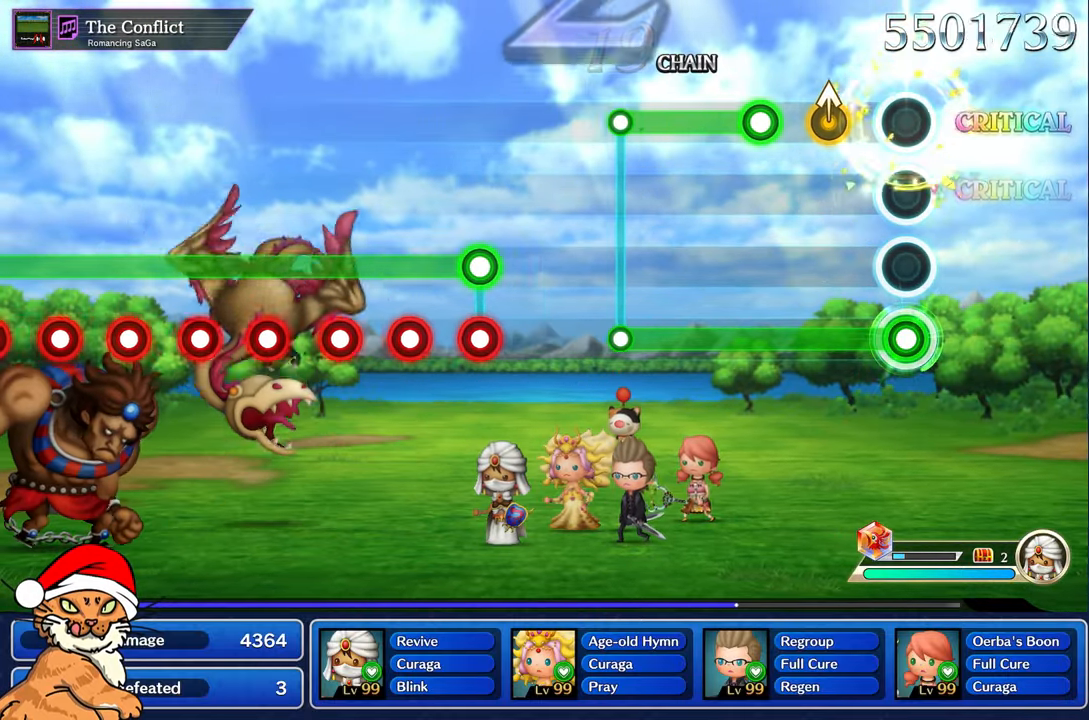
{"buttons": ["L1", "R1"], "left_stick": "center", "right_stick": "center", "events": [[217, "left_stick", "up-left"], [333, "left_stick", "center"], [433, "L1", "down"]]}